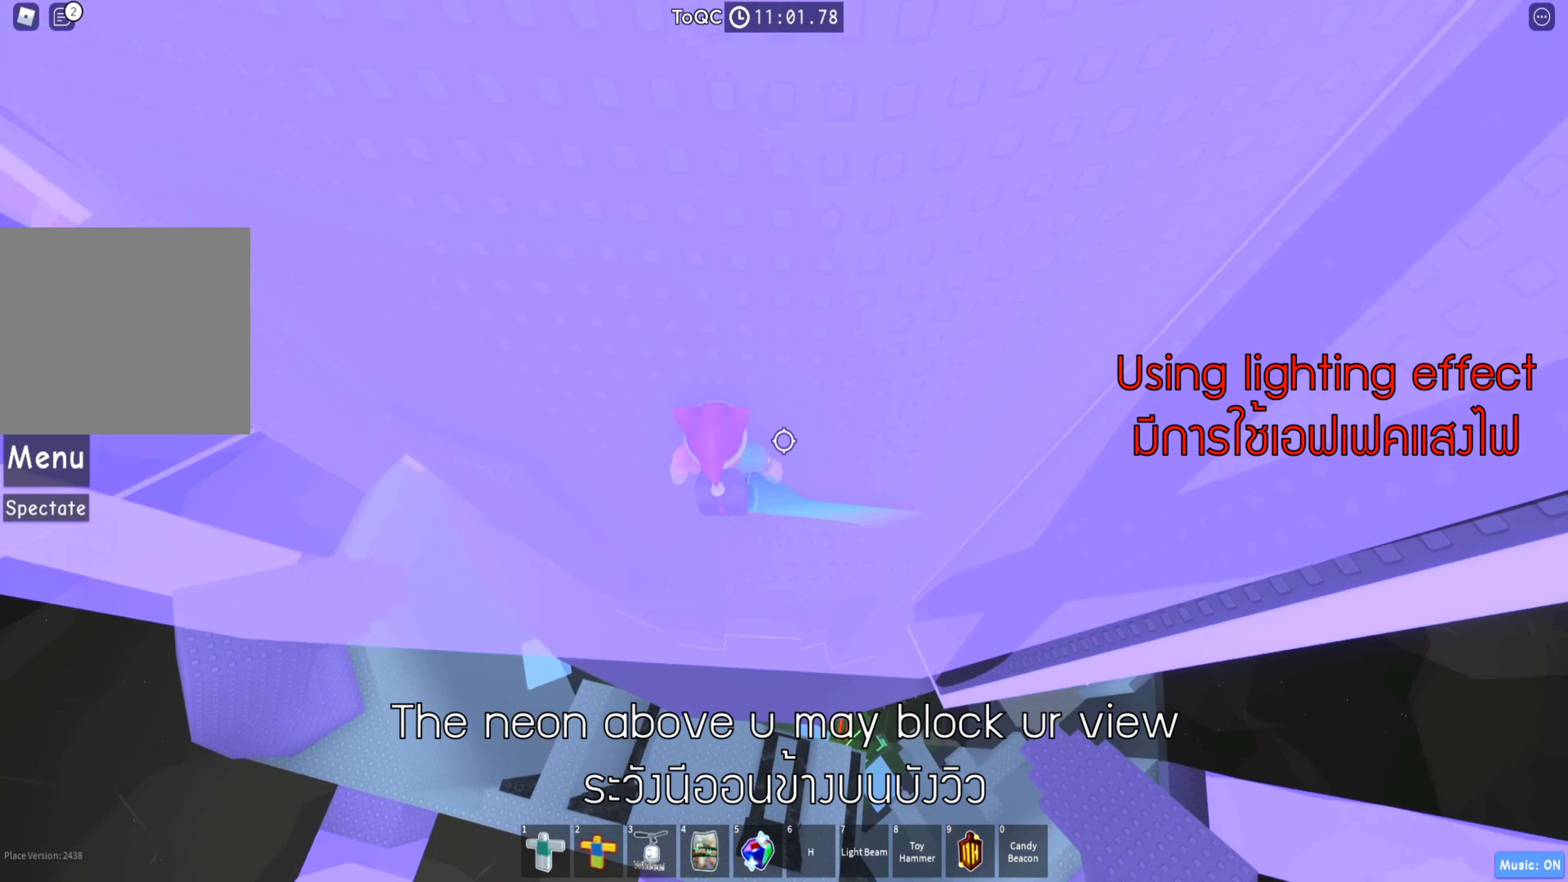
Gameplay with keyboard; each line is a JSON object with the keys held at the frame after it. "events" lists presses ("down") and releases ("up") of "a", "ctrl", "d", "e", "q", "s", "shift", "space" and "w" between this image and that frame as [ms after this image, input, new state], when the widget could be followed in between. No other keys are recorded. Mouse input is not recorded.
{"keys": ["a"], "events": [[50, "a", "down"], [167, "space", "down"], [284, "space", "up"]]}
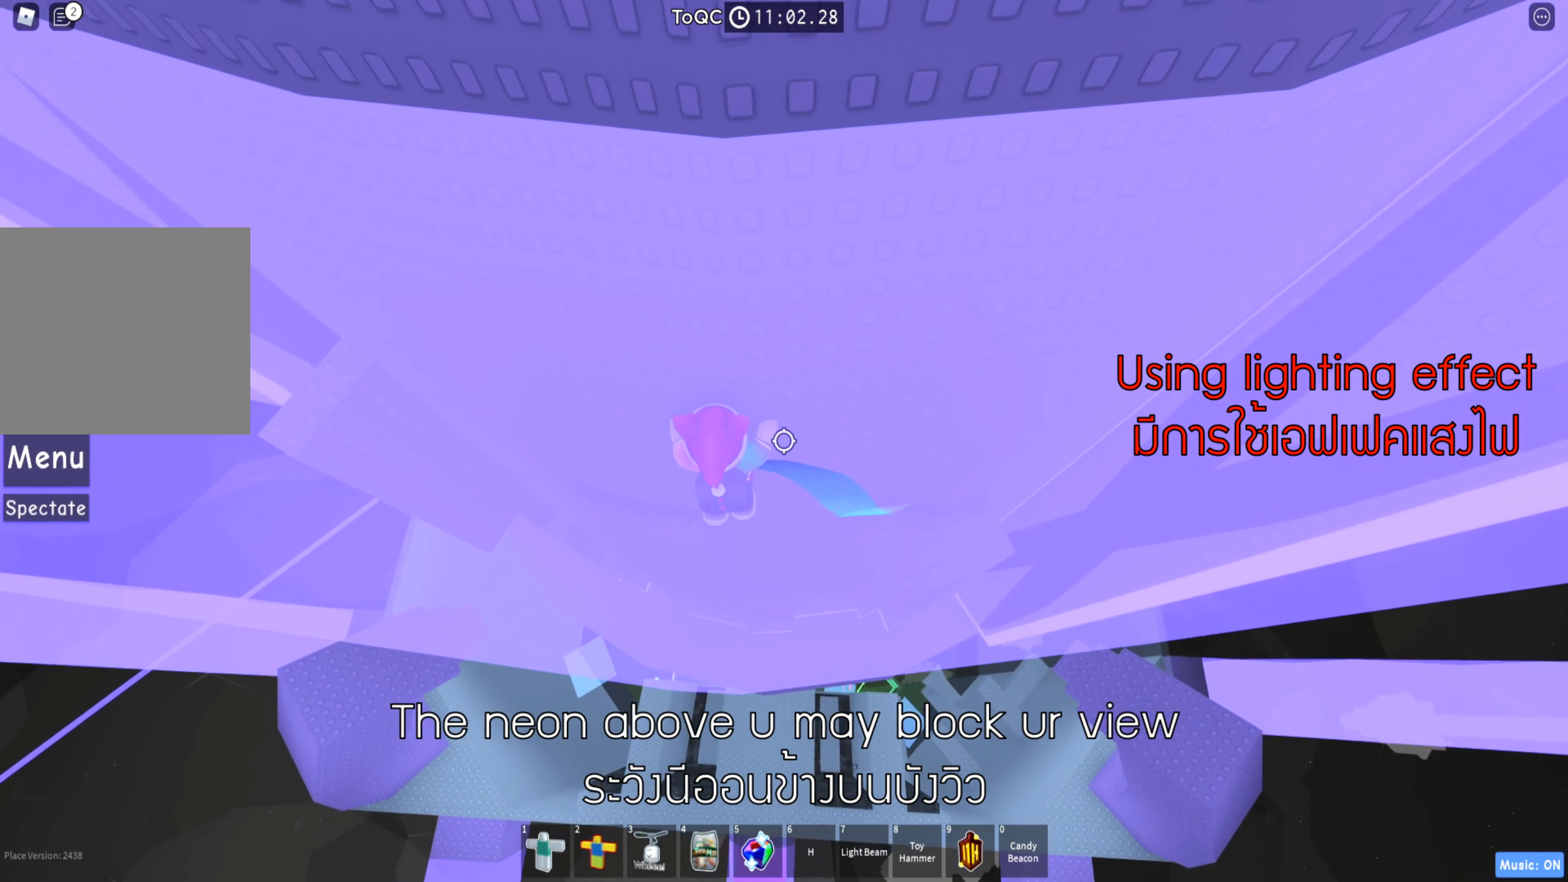
{"keys": [], "events": [[84, "w", "down"], [234, "w", "up"], [250, "a", "up"]]}
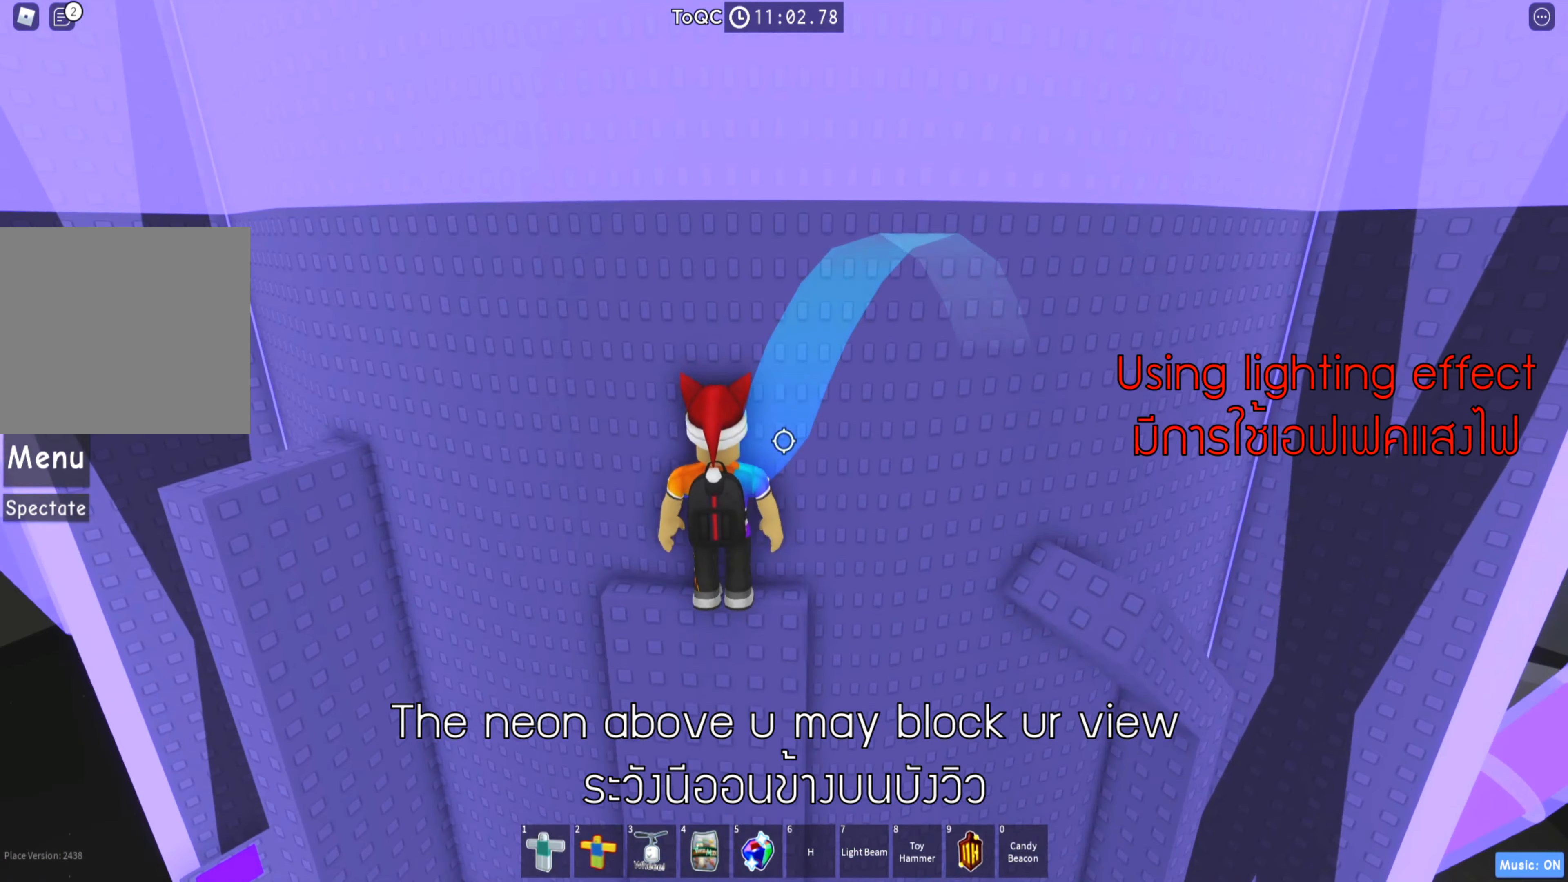
{"keys": [], "events": [[100, "a", "down"], [117, "w", "down"], [350, "w", "up"], [366, "a", "up"]]}
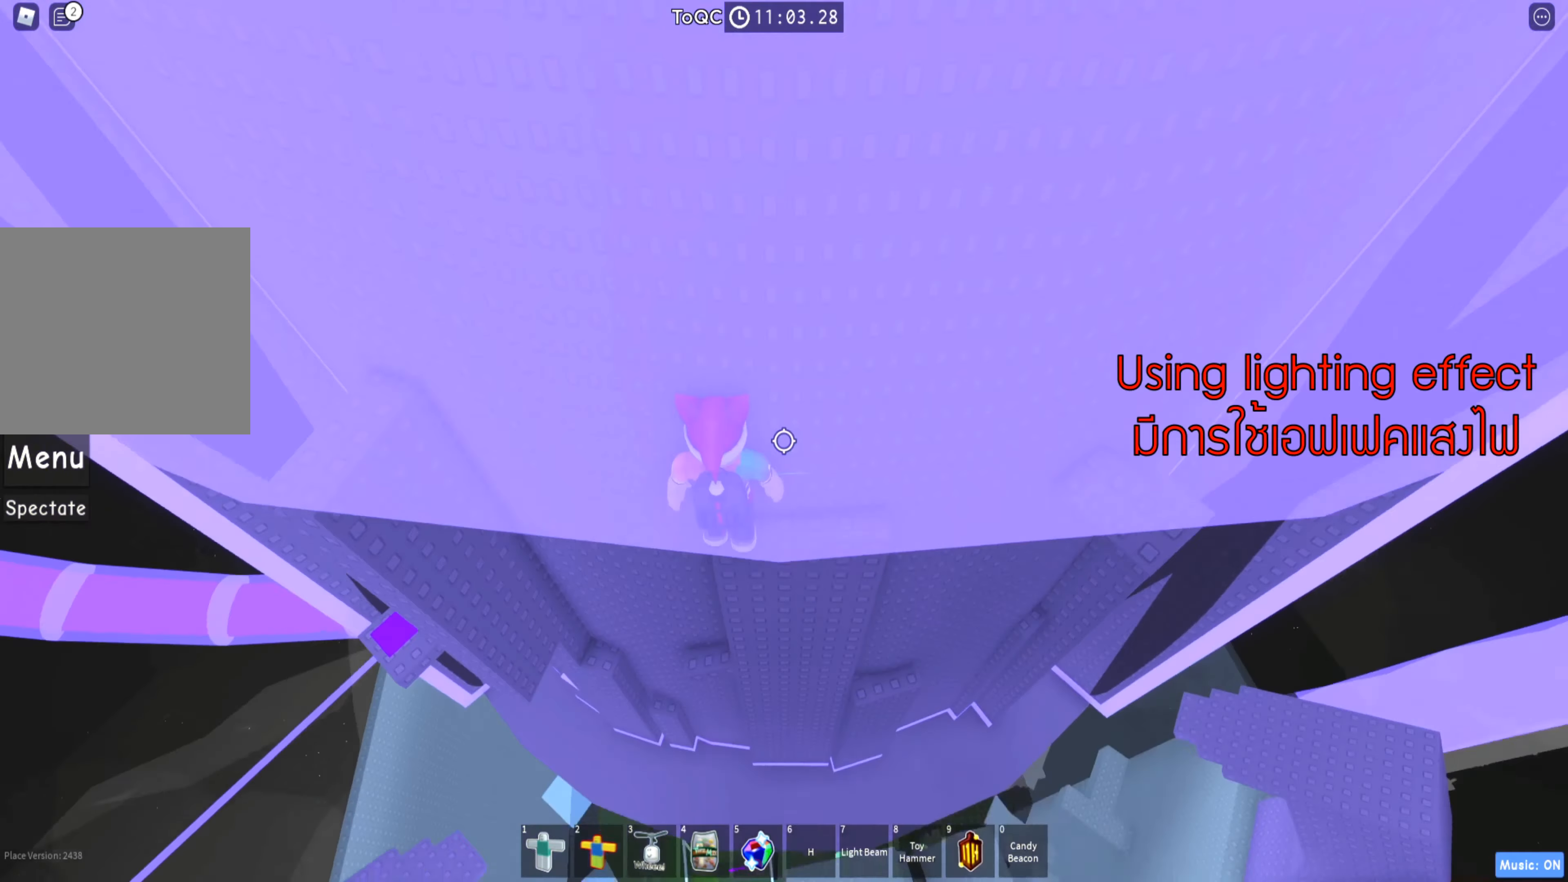
{"keys": ["a"], "events": [[133, "a", "down"], [266, "space", "down"], [400, "space", "up"]]}
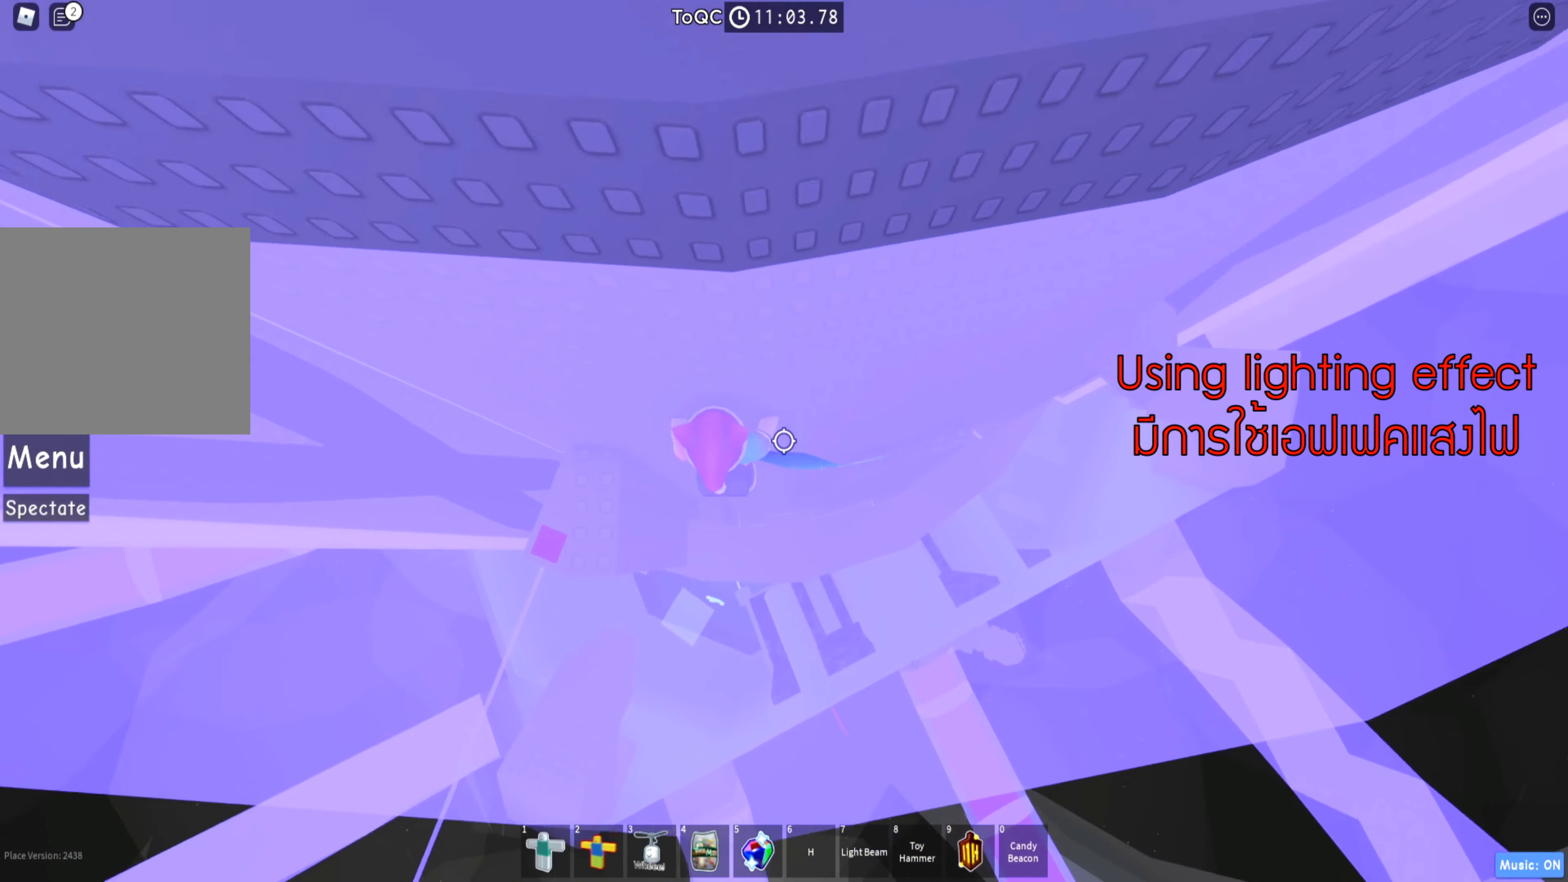
{"keys": ["a", "space"], "events": [[366, "space", "down"]]}
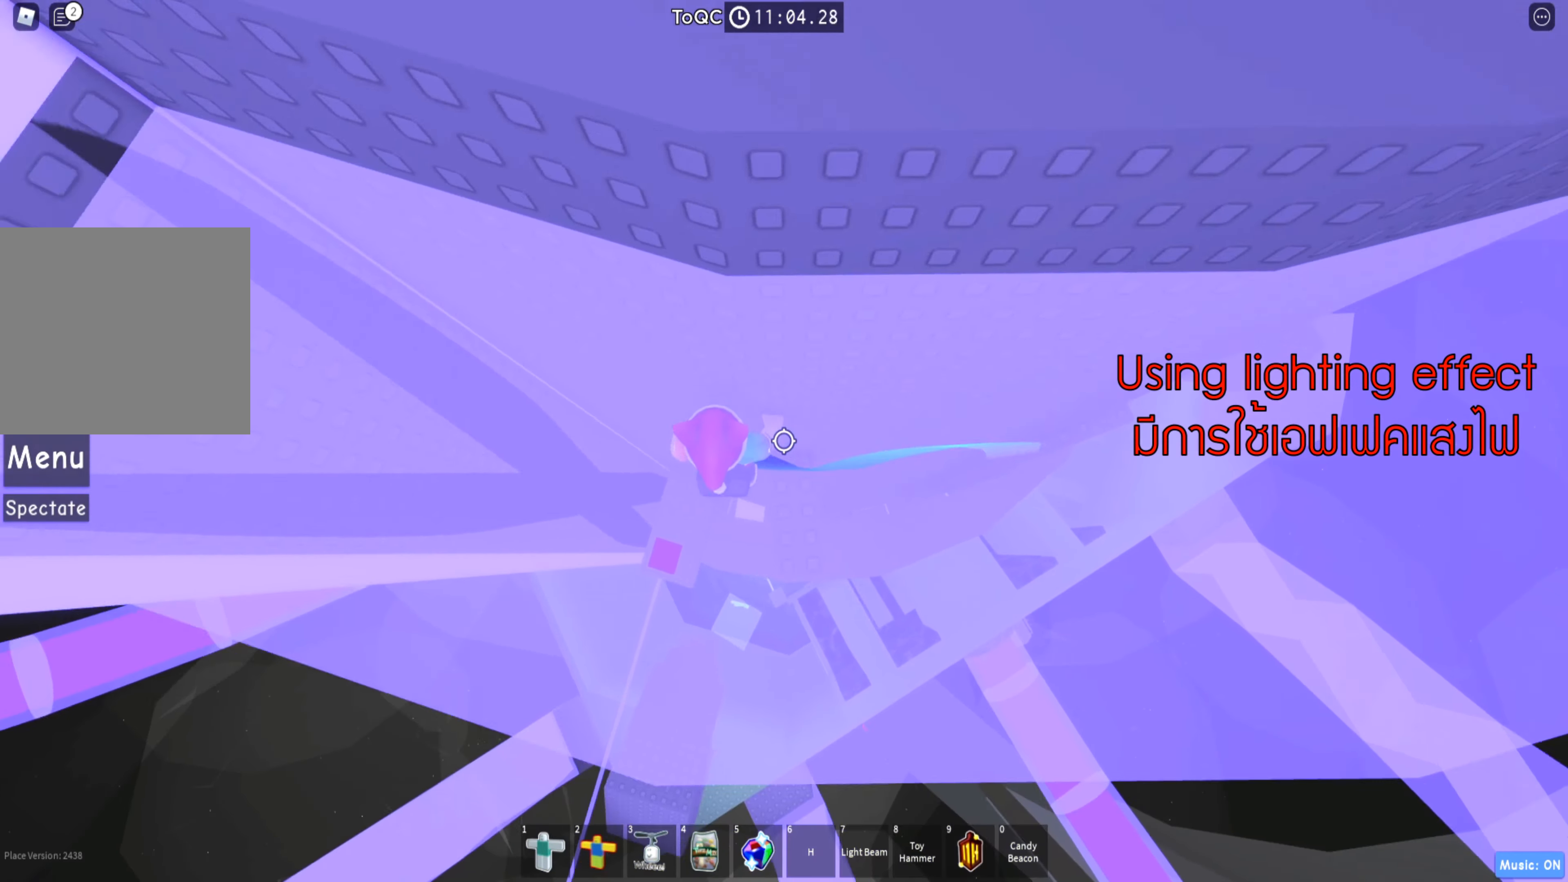
{"keys": []}
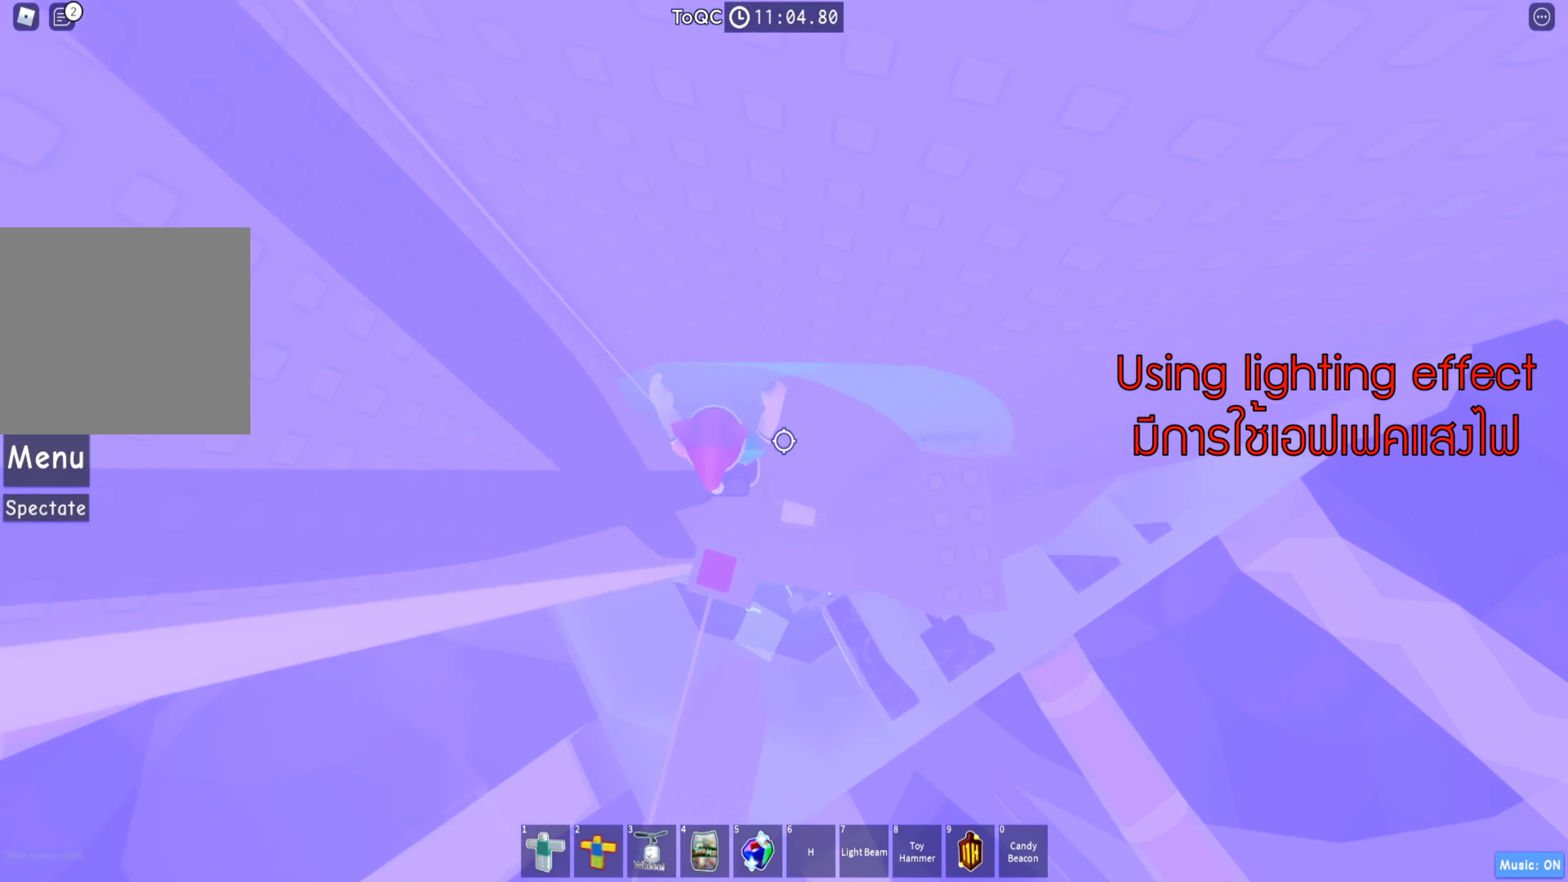
{"keys": [], "events": [[33, "shift", "down"], [183, "shift", "up"]]}